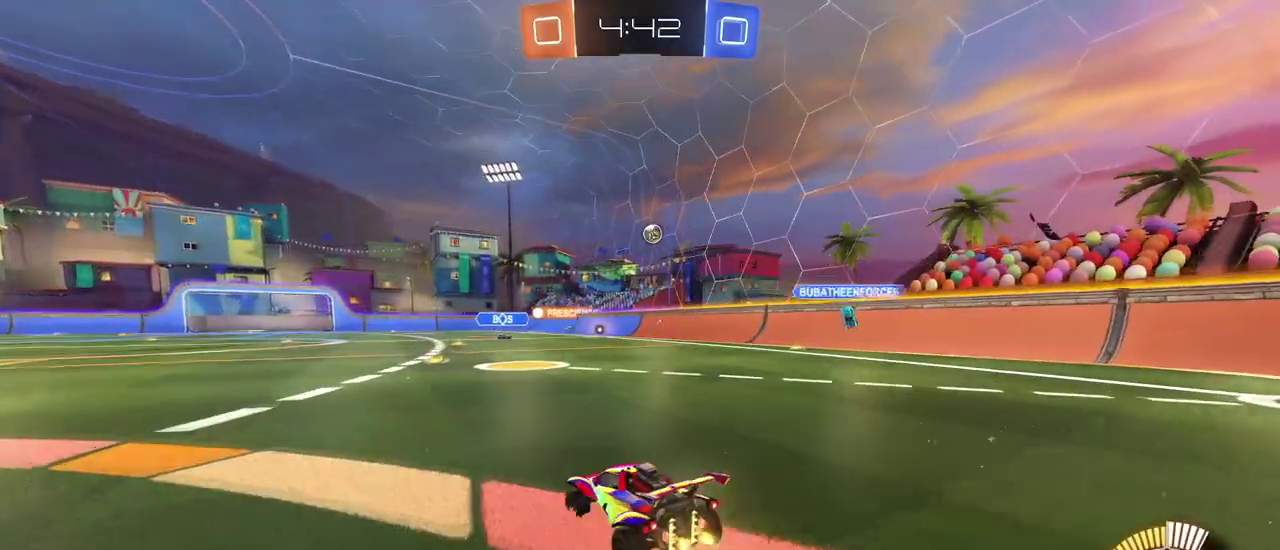
Gameplay with a controller (PlayStation layout); each line is a JSON object with the inputs held at the frame after it. "events" lists button and stick changes between this image and that frame as [ms after this image, input, new state], when the widget could be followed in between. Not read: R2.
{"buttons": [], "left_stick": "right", "right_stick": "center", "events": [[16, "left_stick", "center"], [133, "left_stick", "right"], [183, "left_stick", "center"], [267, "left_stick", "left"], [417, "left_stick", "right"]]}
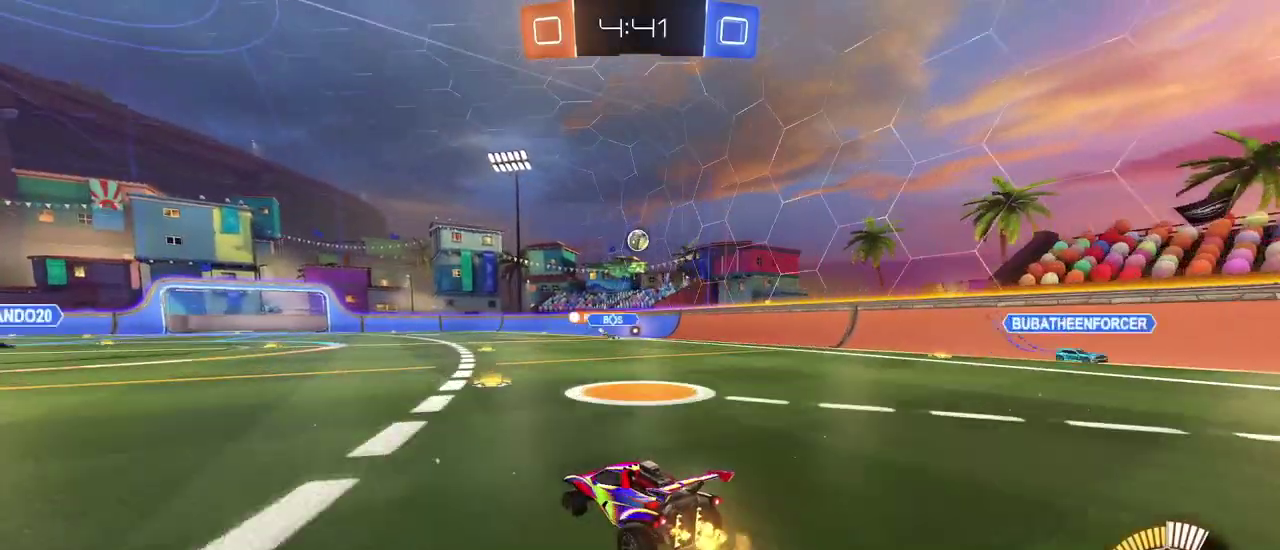
{"buttons": [], "left_stick": "right", "right_stick": "center", "events": [[184, "left_stick", "center"], [250, "left_stick", "left"], [417, "left_stick", "center"], [501, "left_stick", "right"]]}
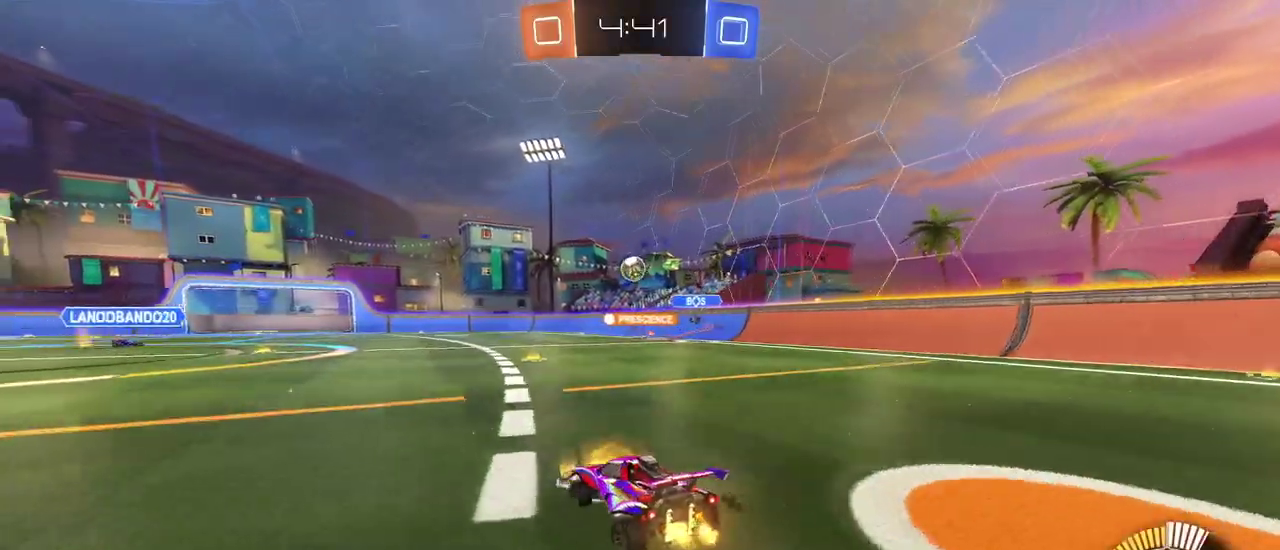
{"buttons": ["R1"], "left_stick": "center", "right_stick": "center", "events": [[116, "left_stick", "left"], [217, "R1", "down"], [417, "left_stick", "center"]]}
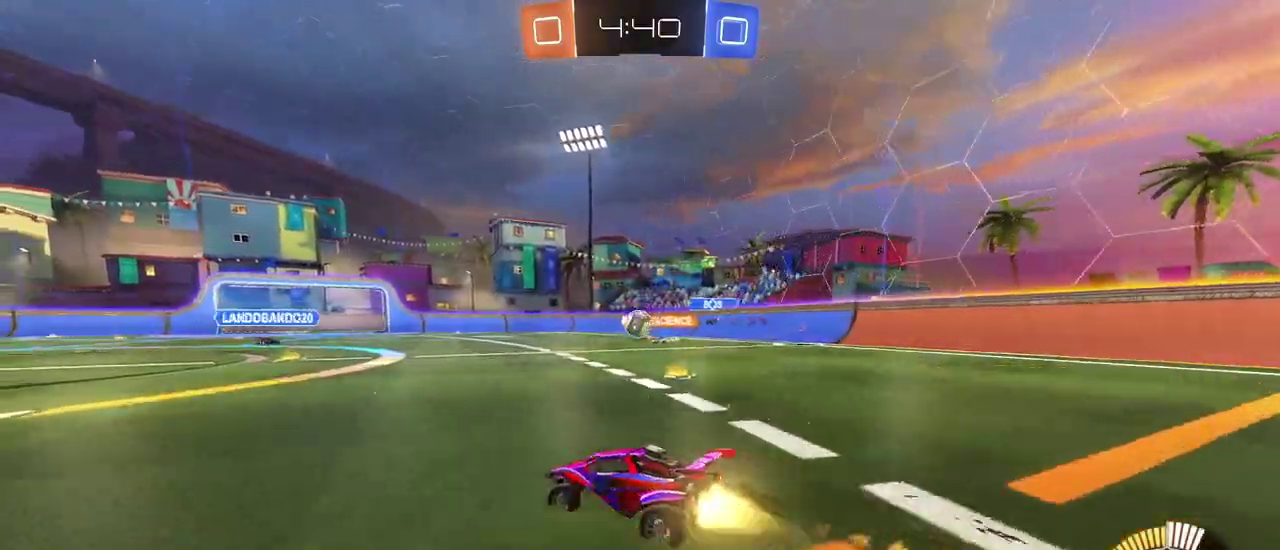
{"buttons": ["R1"], "left_stick": "left", "right_stick": "center", "events": [[100, "R1", "up"], [434, "R1", "down"], [484, "left_stick", "left"]]}
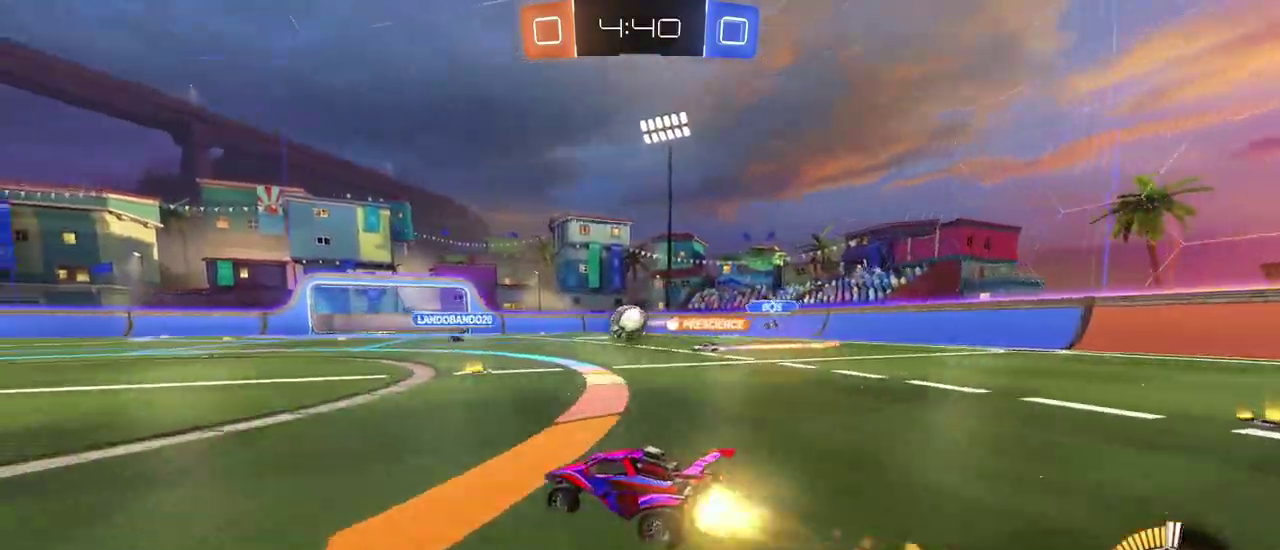
{"buttons": [], "left_stick": "right", "right_stick": "center", "events": [[133, "left_stick", "center"], [400, "left_stick", "right"], [483, "R1", "up"]]}
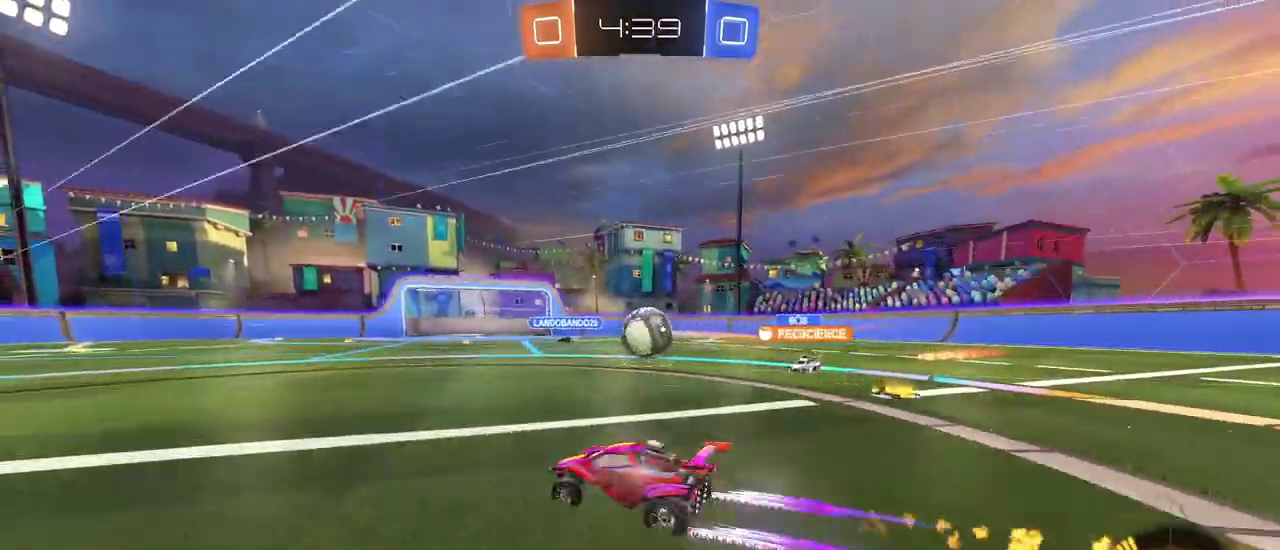
{"buttons": ["L2"], "left_stick": "right", "right_stick": "center", "events": [[17, "left_stick", "center"], [284, "left_stick", "down-right"], [334, "L2", "down"], [401, "left_stick", "right"]]}
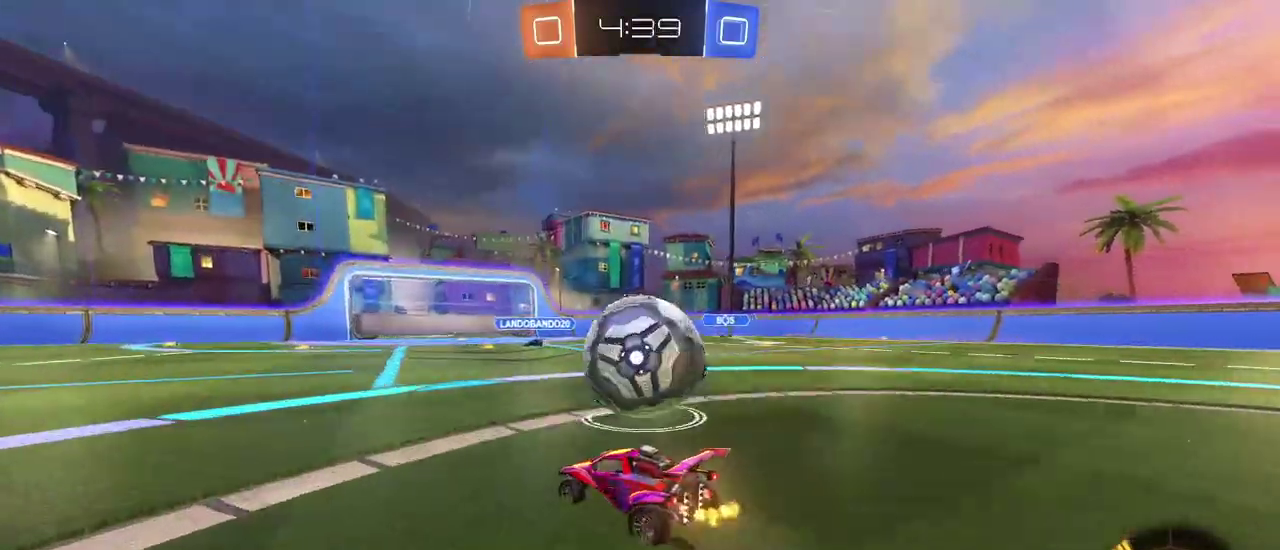
{"buttons": ["R1"], "left_stick": "down-left", "right_stick": "center", "events": [[16, "L2", "up"], [183, "R1", "down"], [183, "TRIANGLE", "down"], [183, "left_stick", "center"], [283, "TRIANGLE", "up"], [317, "left_stick", "left"], [450, "left_stick", "down-left"]]}
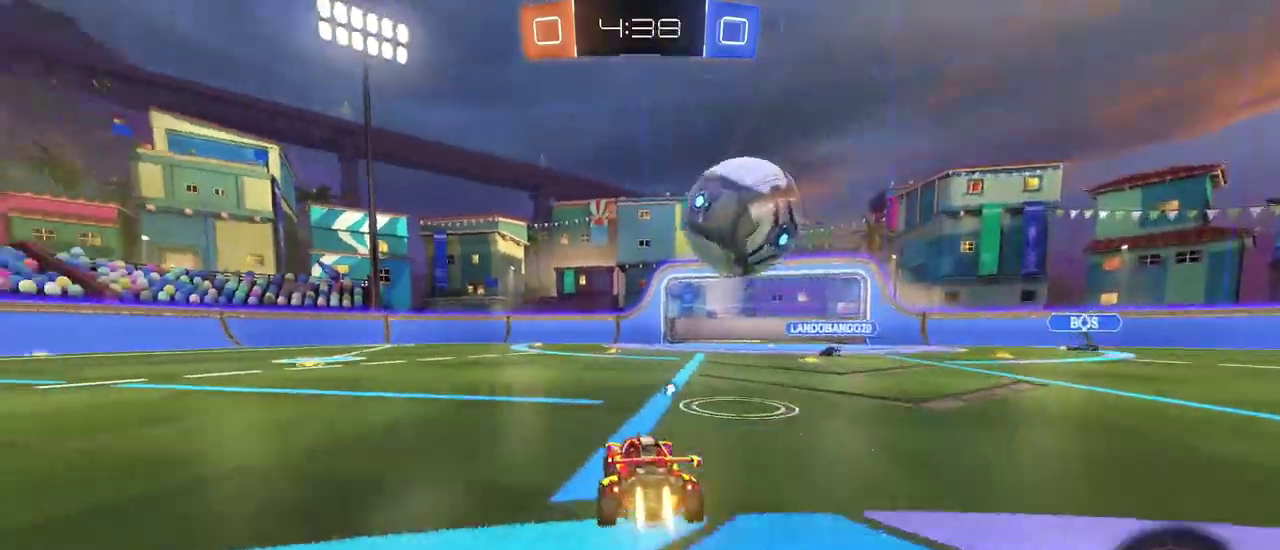
{"buttons": [], "left_stick": "down-left", "right_stick": "center", "events": [[34, "left_stick", "left"], [67, "TRIANGLE", "down"], [200, "TRIANGLE", "up"], [417, "R1", "up"], [484, "left_stick", "down-left"]]}
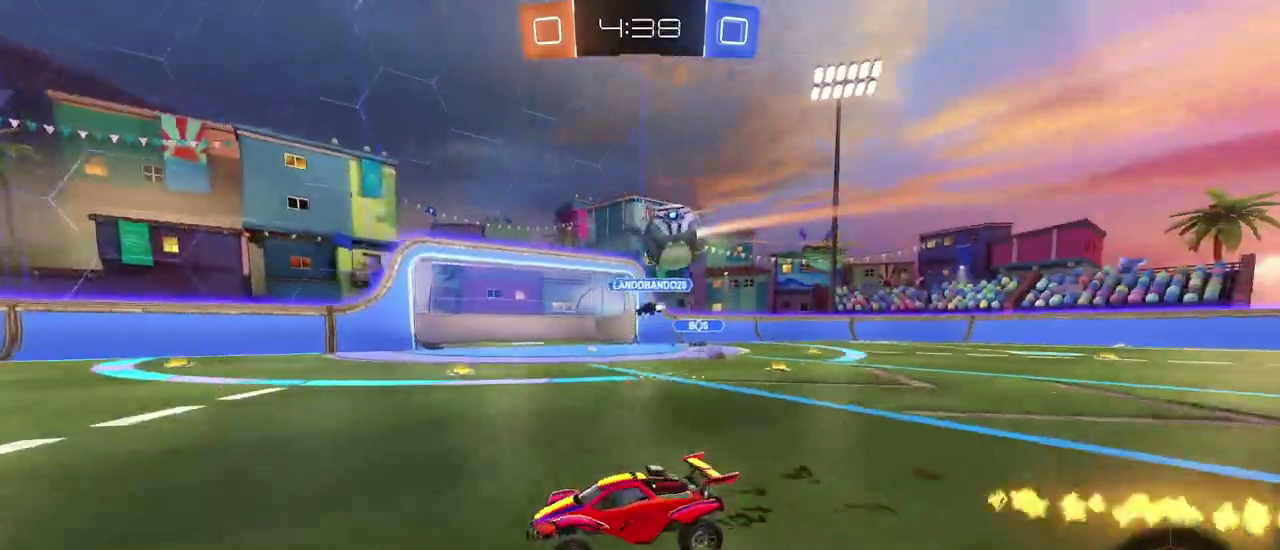
{"buttons": [], "left_stick": "right", "right_stick": "center", "events": [[33, "left_stick", "center"], [483, "left_stick", "right"]]}
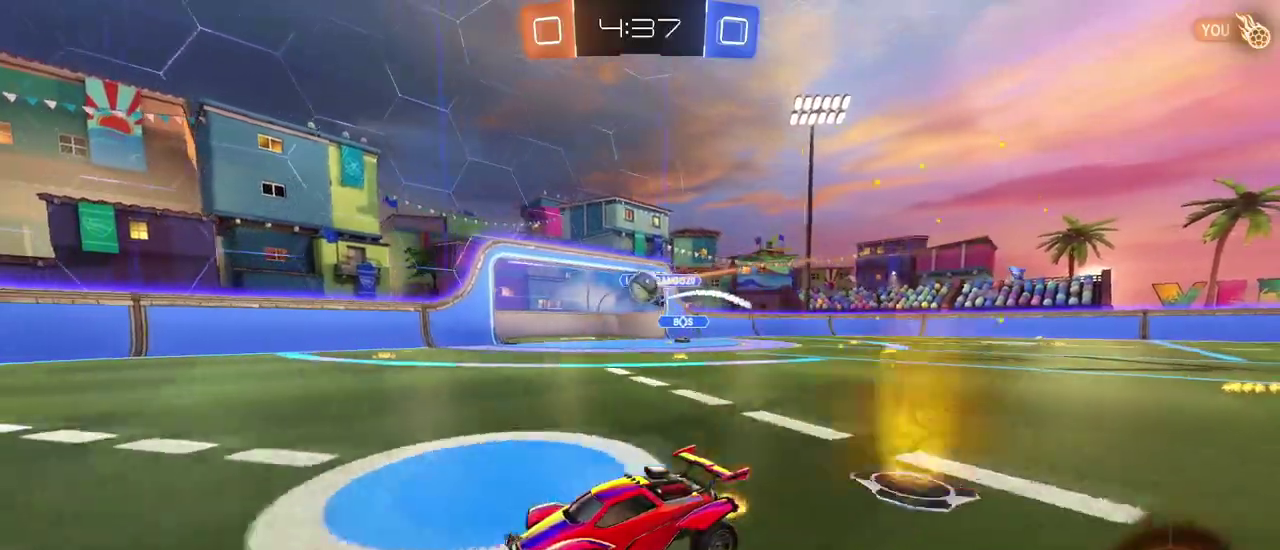
{"buttons": [], "left_stick": "right", "right_stick": "center", "events": []}
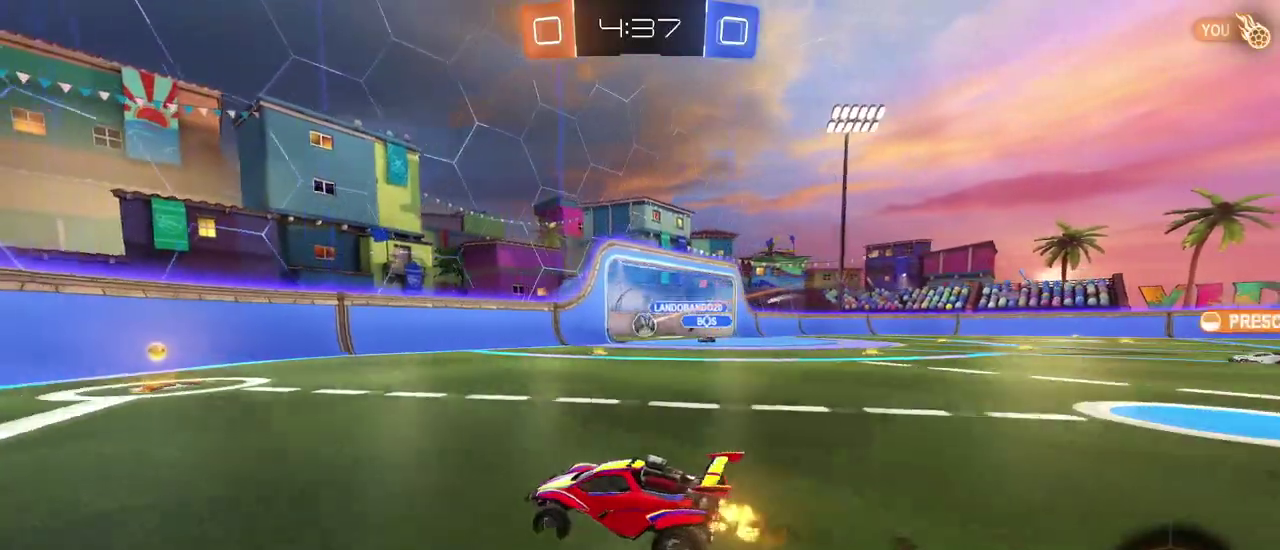
{"buttons": ["L2"], "left_stick": "center", "right_stick": "center", "events": [[100, "left_stick", "center"], [317, "L2", "down"]]}
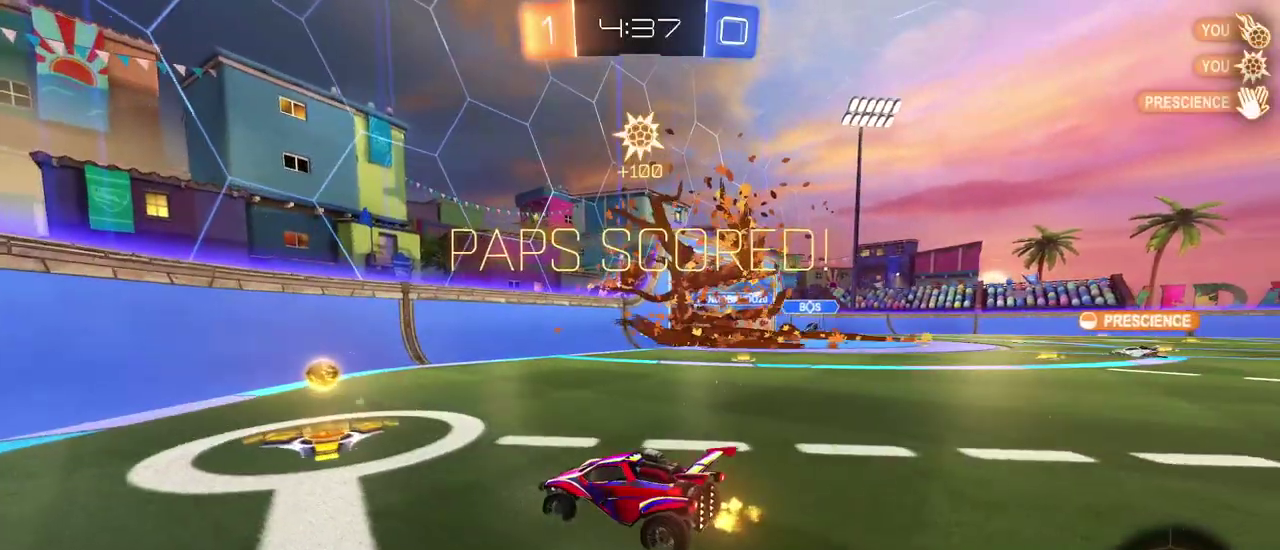
{"buttons": [], "left_stick": "center", "right_stick": "center", "events": [[150, "L2", "up"]]}
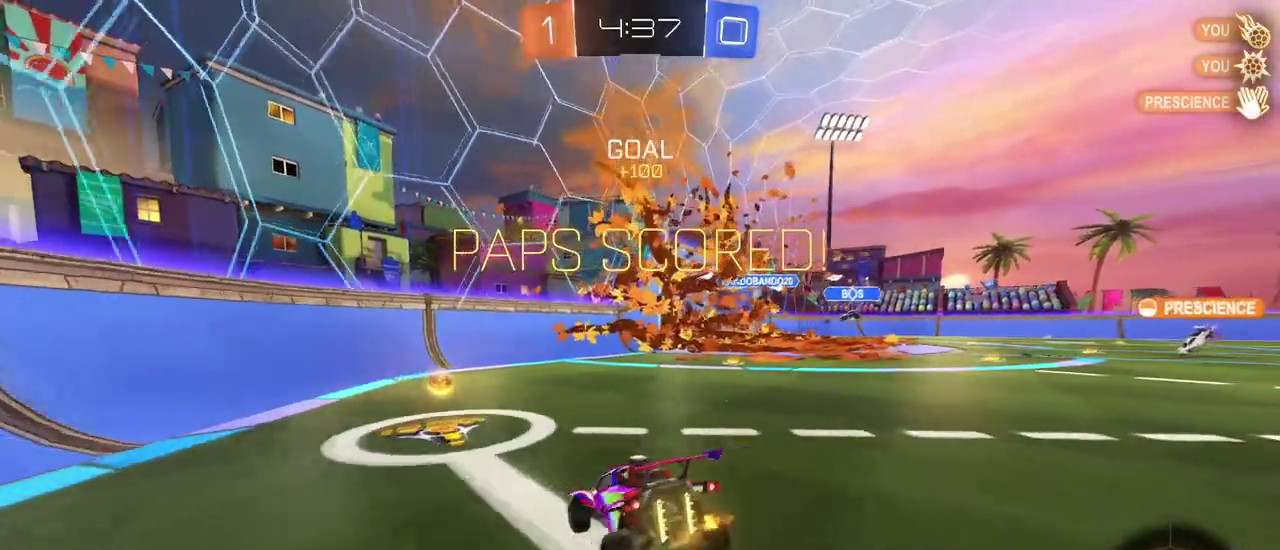
{"buttons": [], "left_stick": "left", "right_stick": "center", "events": [[33, "left_stick", "right"], [217, "left_stick", "up-left"], [283, "left_stick", "left"]]}
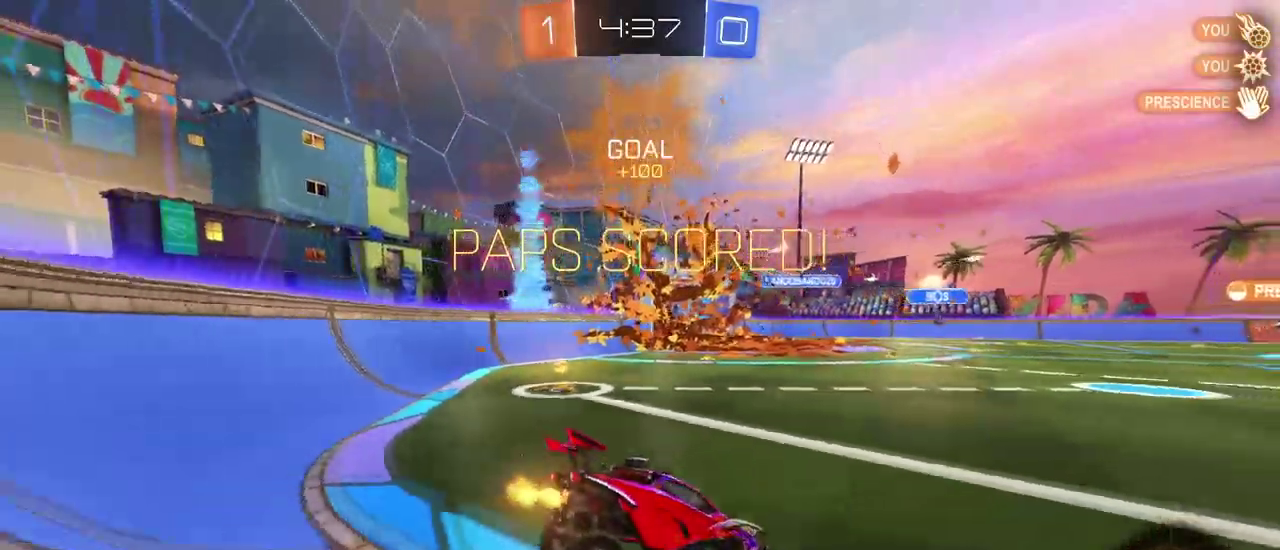
{"buttons": [], "left_stick": "left", "right_stick": "center", "events": []}
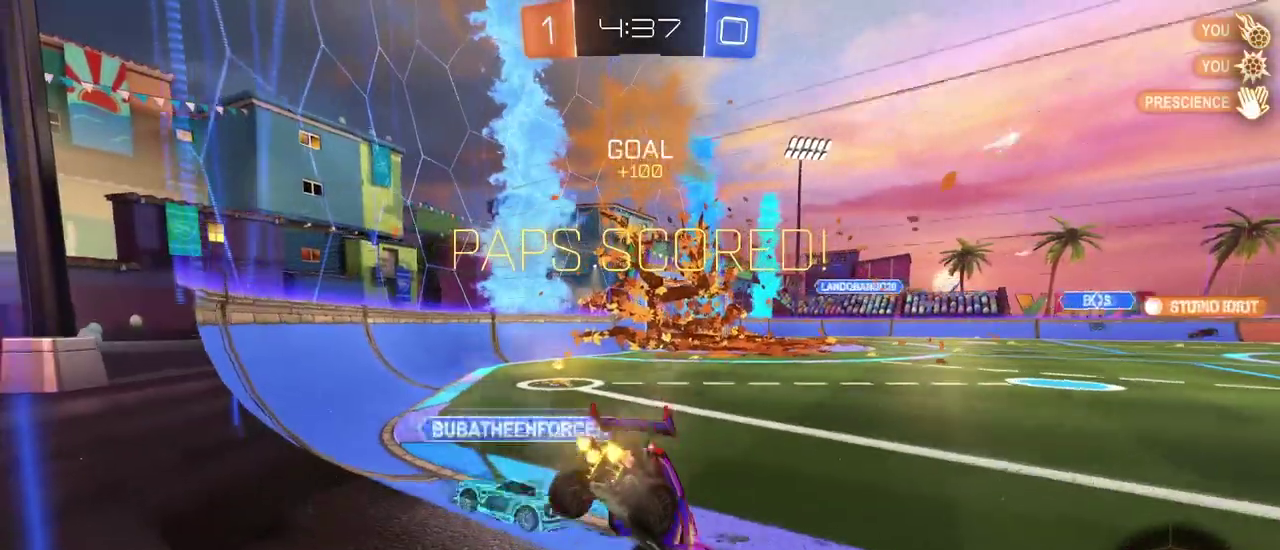
{"buttons": [], "left_stick": "center", "right_stick": "center", "events": [[417, "left_stick", "center"]]}
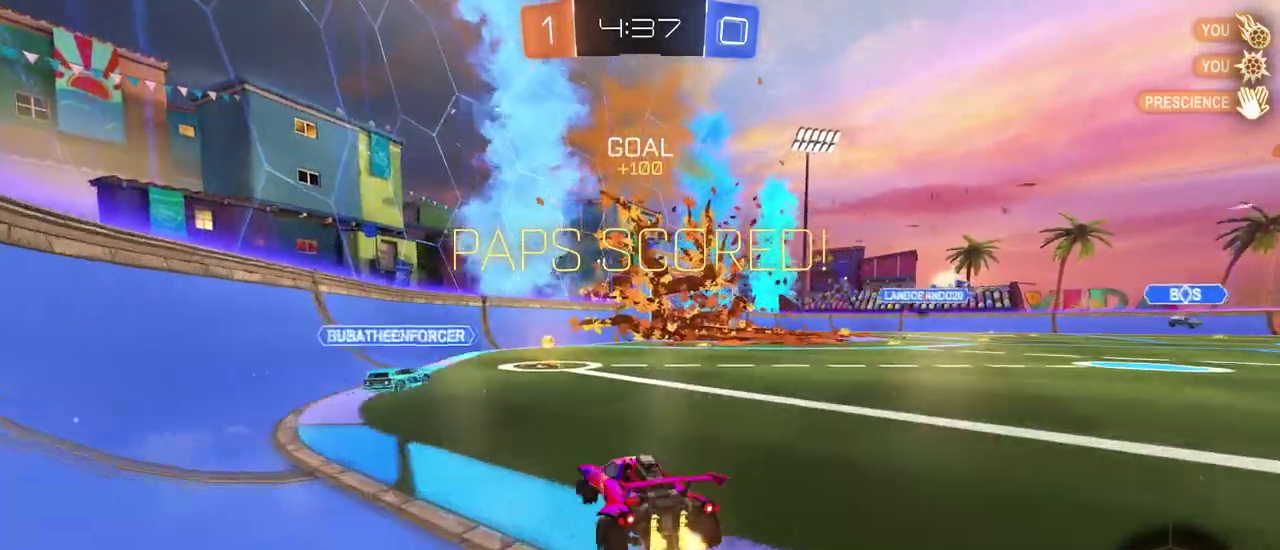
{"buttons": ["SQUARE", "R1"], "left_stick": "down", "right_stick": "center", "events": [[34, "left_stick", "right"], [134, "R1", "down"], [150, "CROSS", "down"], [150, "left_stick", "up-right"], [200, "left_stick", "up"], [250, "left_stick", "up-left"], [284, "CROSS", "up"], [334, "CROSS", "down"], [384, "SQUARE", "down"], [417, "CROSS", "up"], [467, "left_stick", "down"]]}
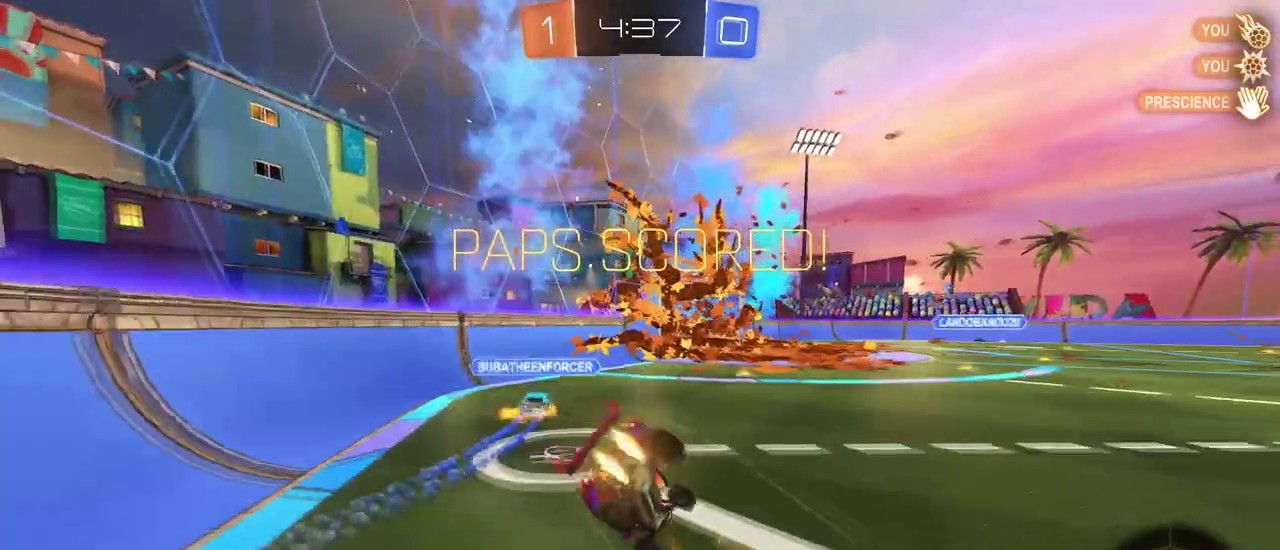
{"buttons": ["SQUARE"], "left_stick": "down-left", "right_stick": "center"}
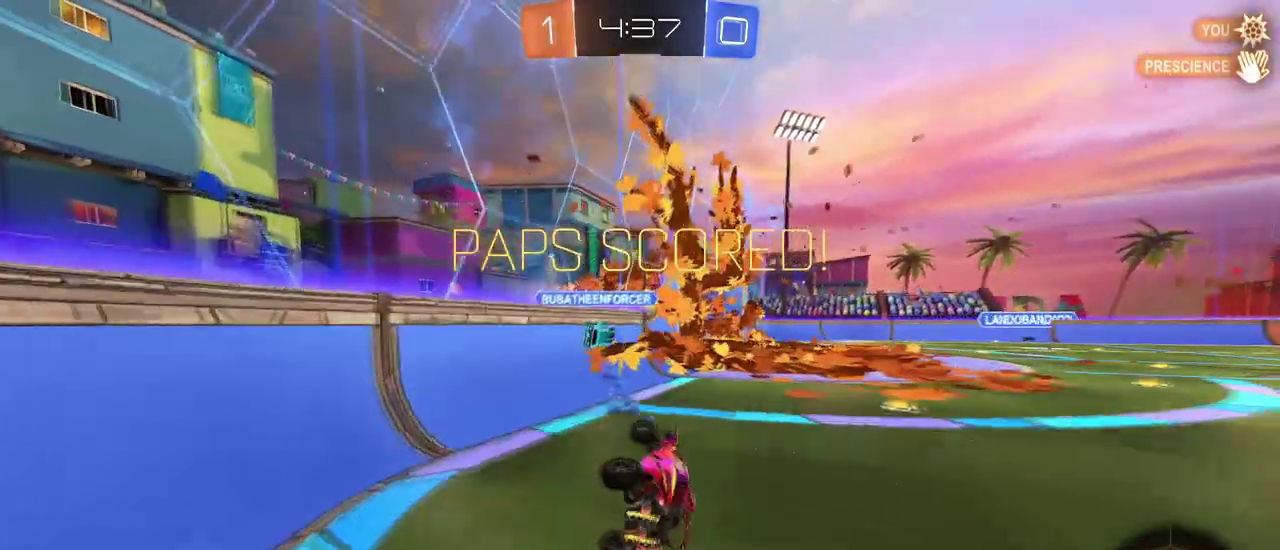
{"buttons": [], "left_stick": "center", "right_stick": "center", "events": [[84, "SQUARE", "up"], [84, "left_stick", "center"]]}